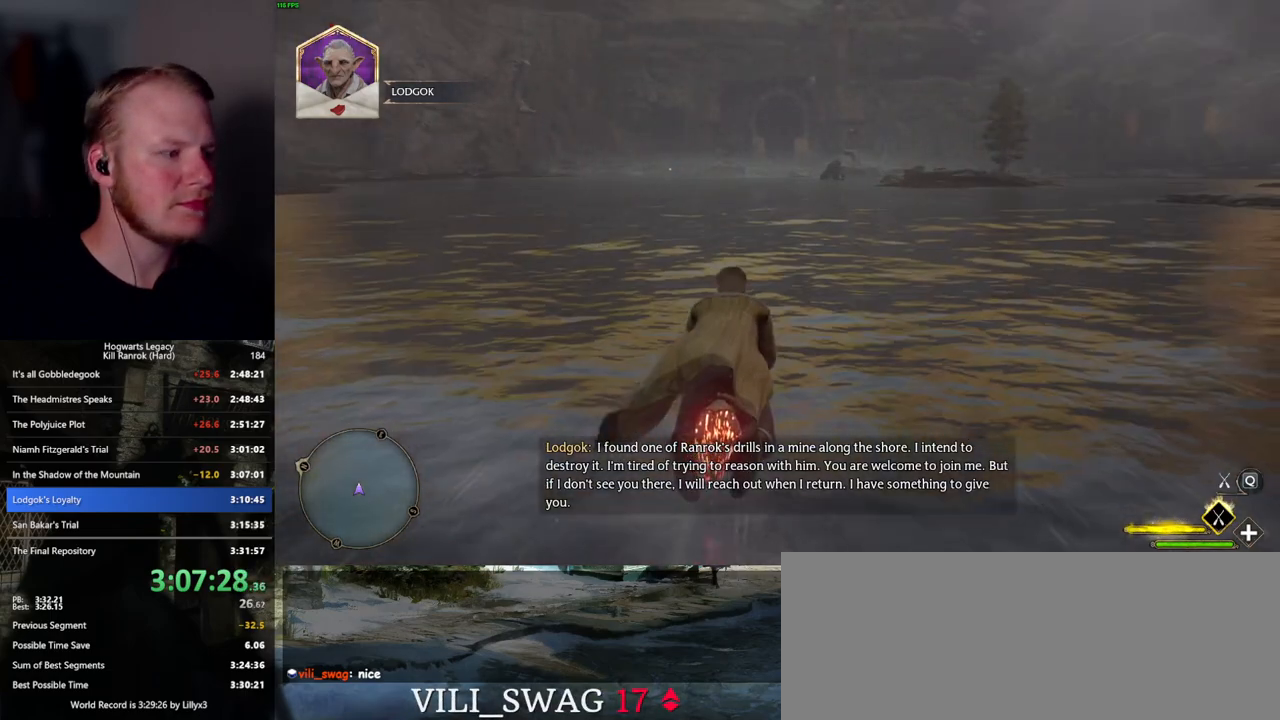
Gameplay with keyboard and mouse; each line is a JSON object with the keys and mouse buttons held at the frame after it. "events" lists presses ("down") and releases ("up") of ".", "/", "0", "1", "2", "3", "4", "5", "6", "7", "8", "9", "a", "alt_l", "alt_r", "b", "backslash", "backspace", "c", "caps_lock", "comma", "ctrl_l", "ctrl_r", "d", "e", "equals", "escape", "f", "f1", "f10", "f11", "f12", "f2", "f3", "f4", "f5", "f6", "f7", "f8", "f9", "g", "h", "i", "j", "k", "l", "lbracket", "m", "minus", "n", "o", "p", "q", "quote", "r", "rbracket", "return", "s", "semicolon", "shift_l", "shift_r", "space", "super", "t", "tab", "tilde", "u", "v", "w", "x", "y", "z", "mouse_left", "mouse_wheel", "mouse_right", "mouse_mb4" and "mouse_mb5" between this image and that frame as [ms after this image, input, new state], when the widget could be followed in between. "mouse_left", "mouse_wheel", "mouse_right", "mouse_mb4", "mouse_mb5" = the "left", "wheel", "right", "mb4", "mb5" buttons of the "mouse" list. No other keys are recorded. "wheel" means that the mouse wheel is clicked or scrolled. Mouse movement is not recorded.
{"keys": [], "mouse": ["left"], "events": []}
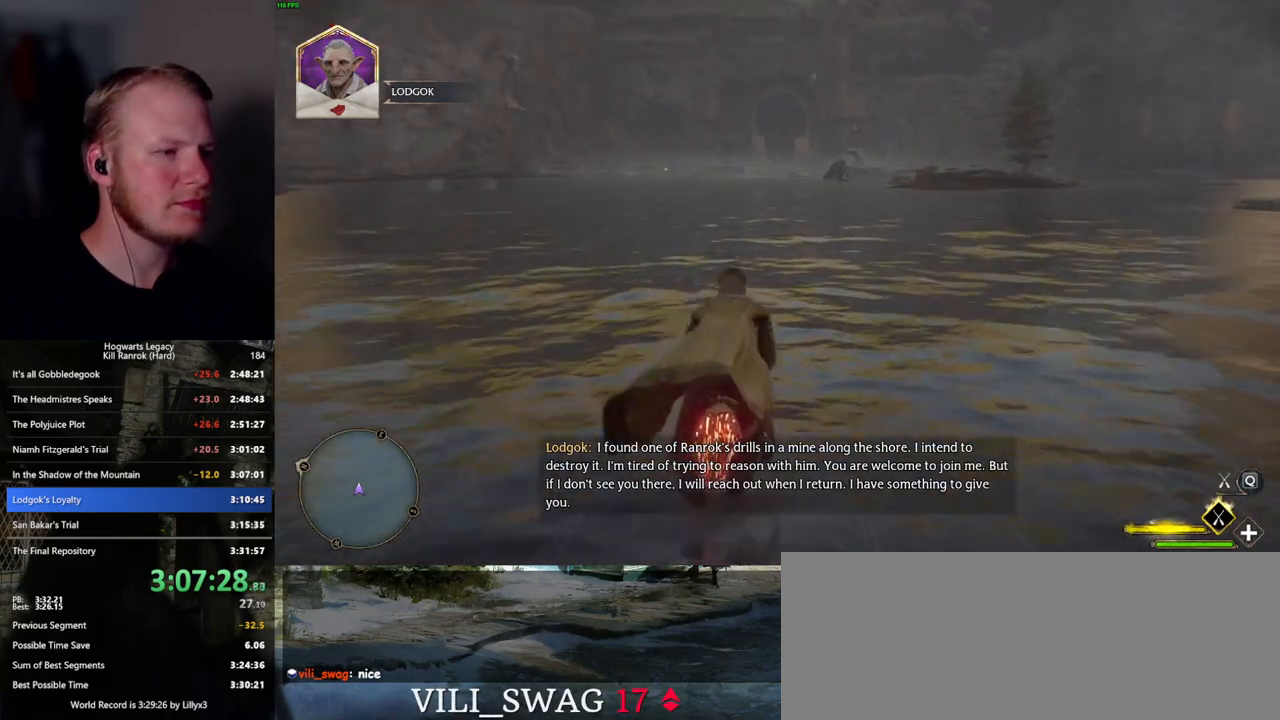
{"keys": [], "mouse": ["left"], "events": []}
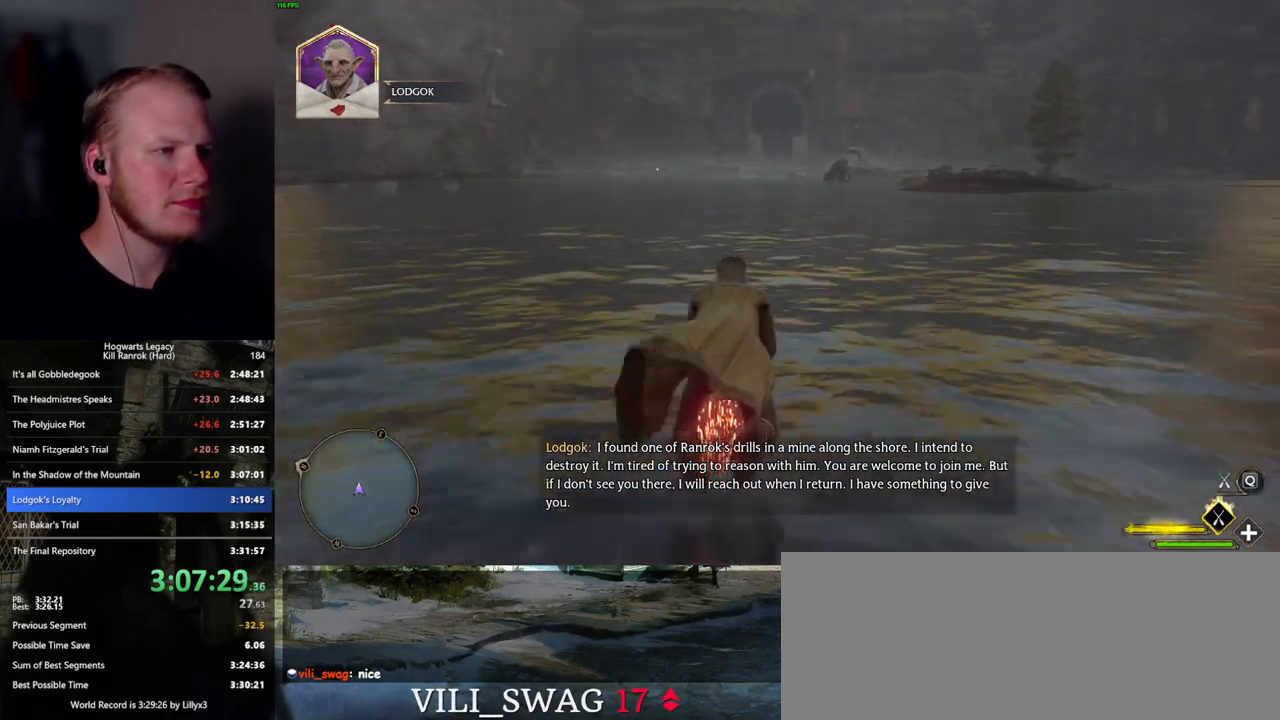
{"keys": [], "mouse": ["left"], "events": []}
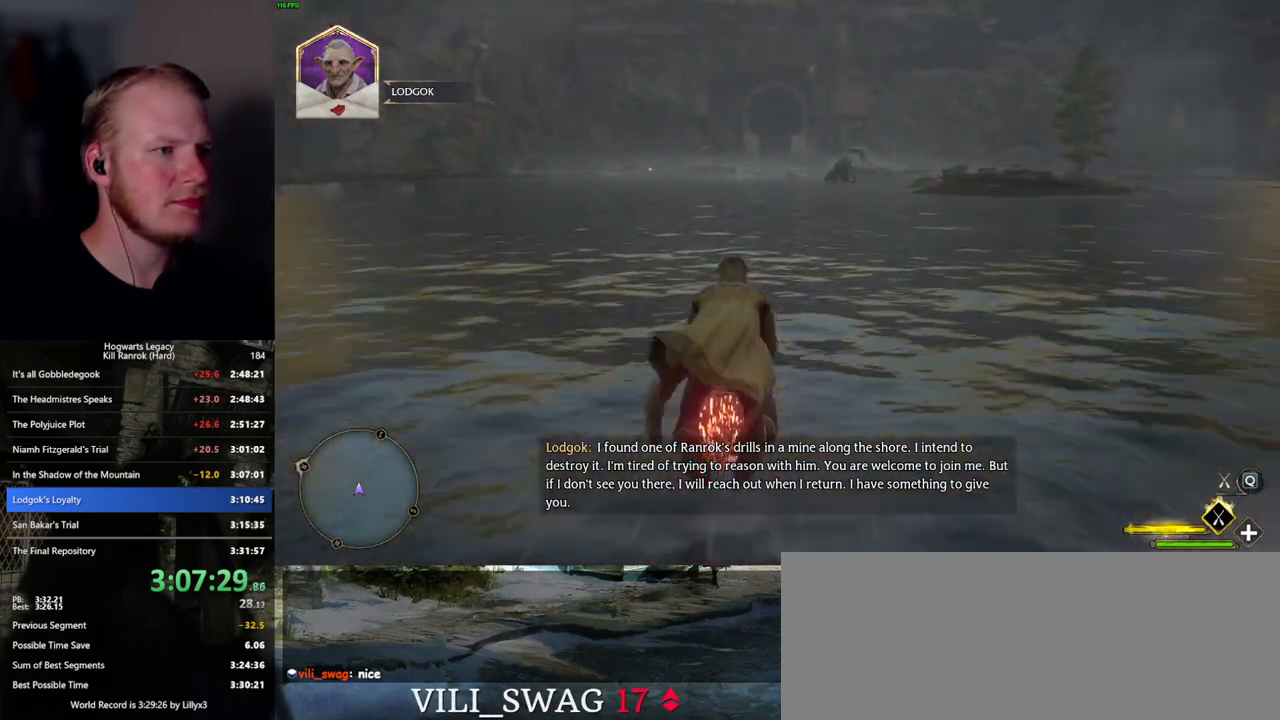
{"keys": [], "mouse": ["left"], "events": []}
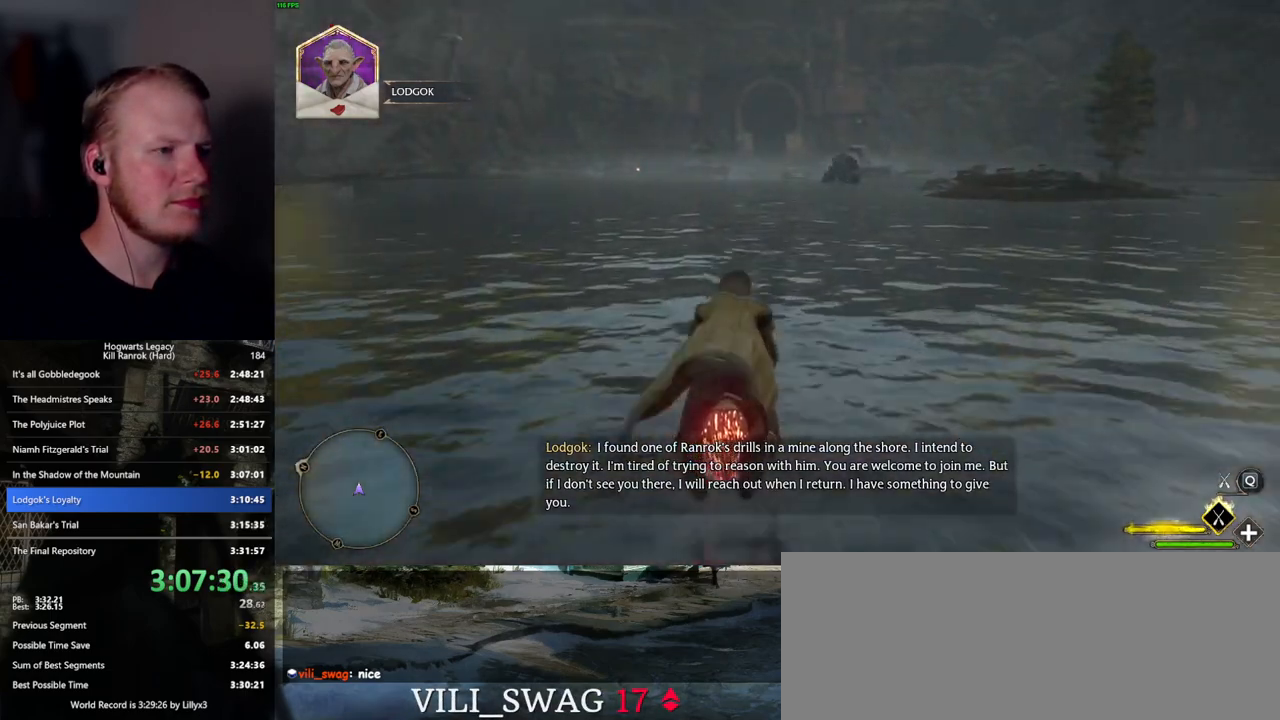
{"keys": [], "mouse": ["left"], "events": []}
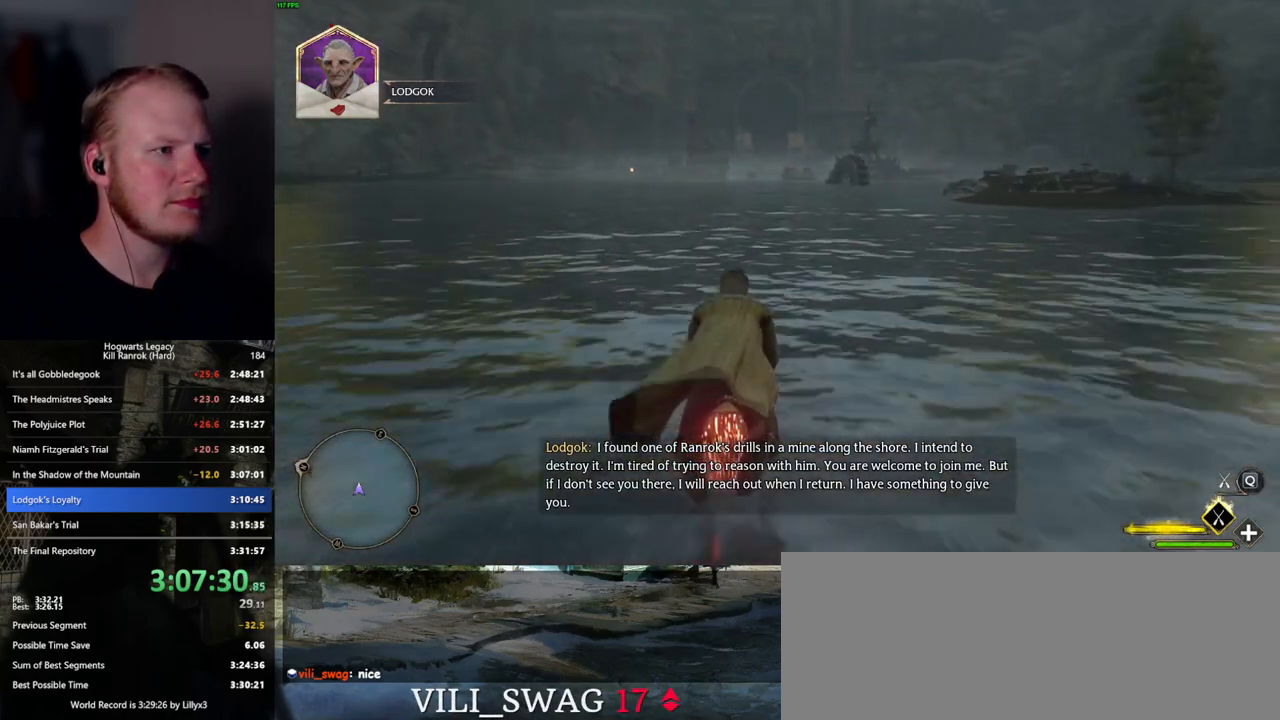
{"keys": [], "mouse": ["left"], "events": []}
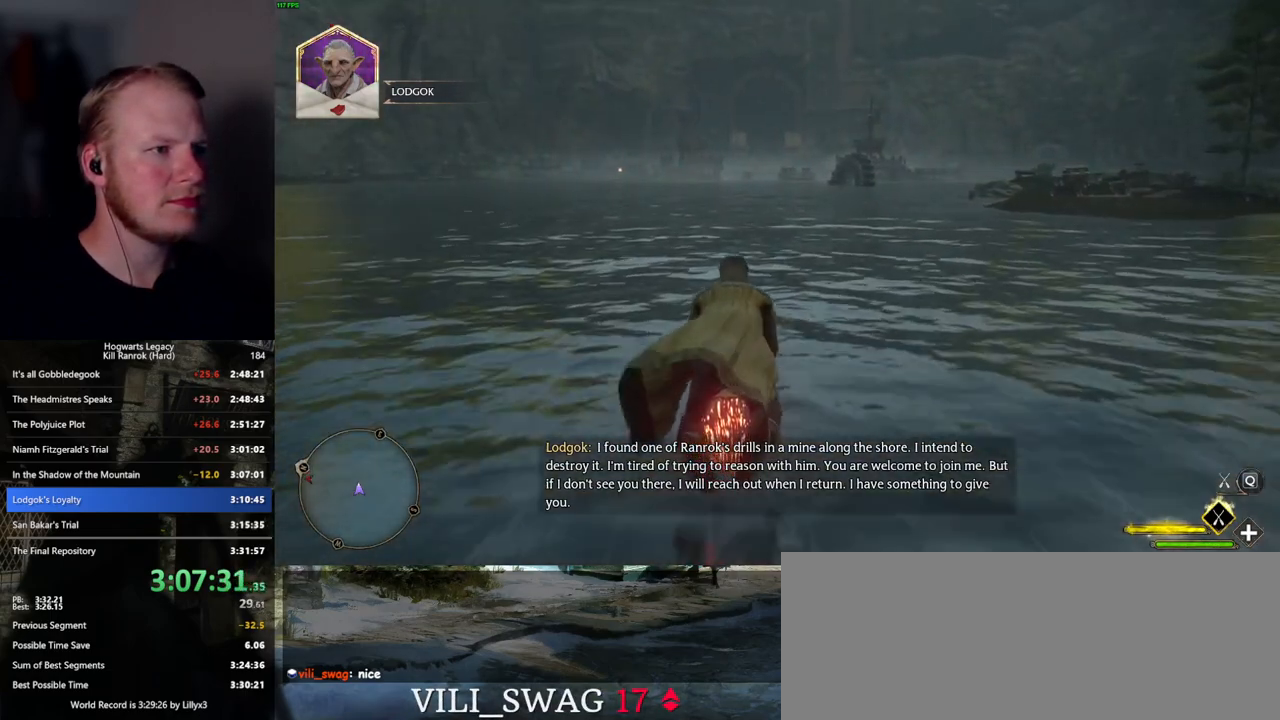
{"keys": [], "mouse": ["left"], "events": [[184, "w", "down"], [234, "w", "up"]]}
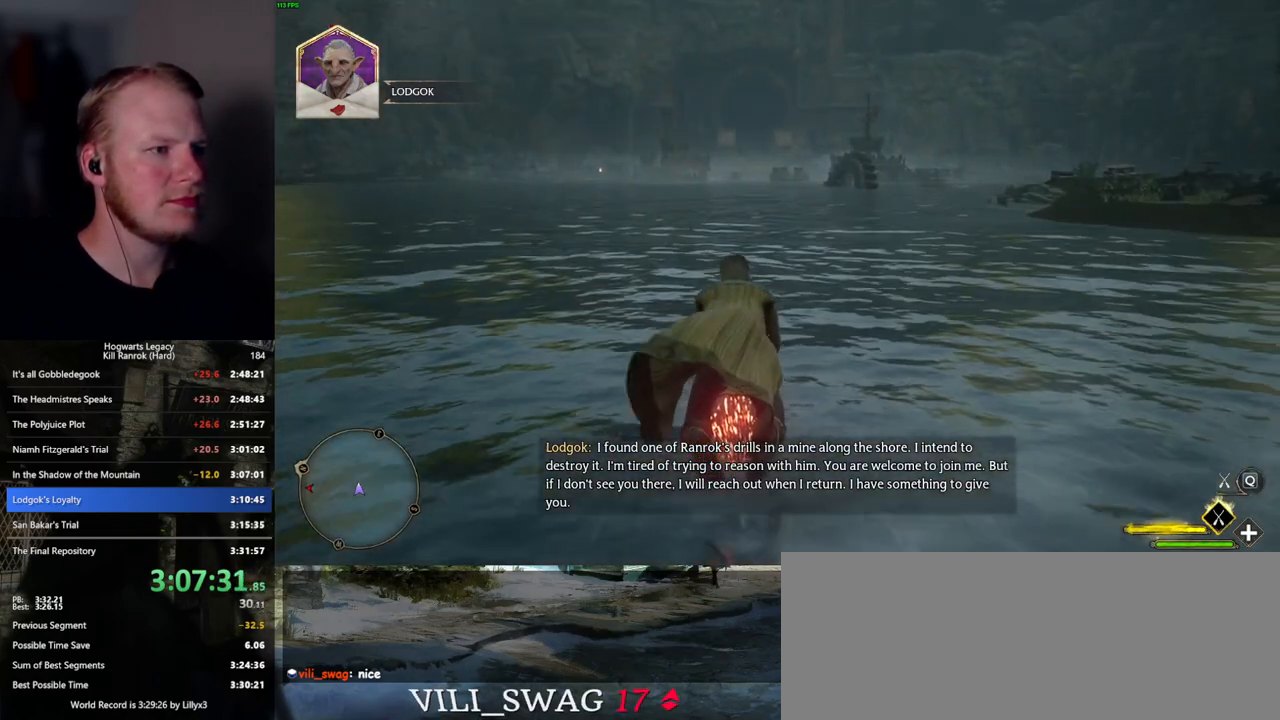
{"keys": ["w"], "mouse": ["left"], "events": [[350, "w", "down"]]}
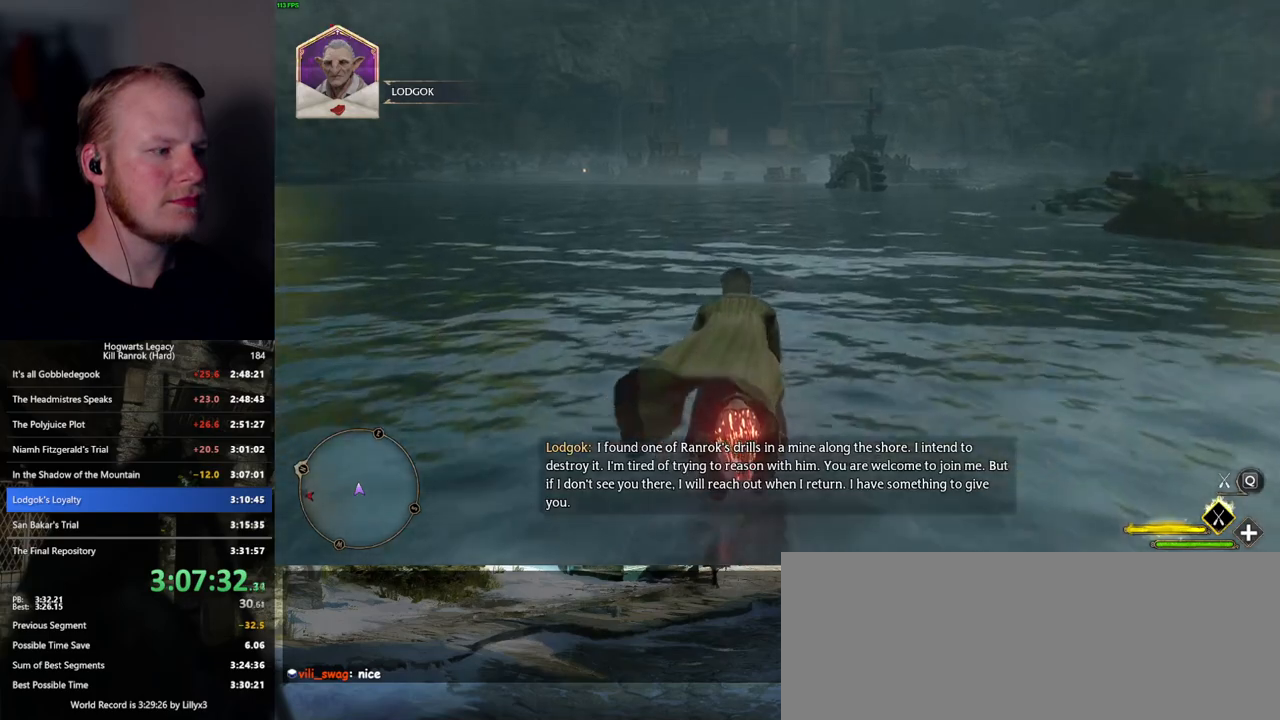
{"keys": ["w"], "mouse": ["left"], "events": []}
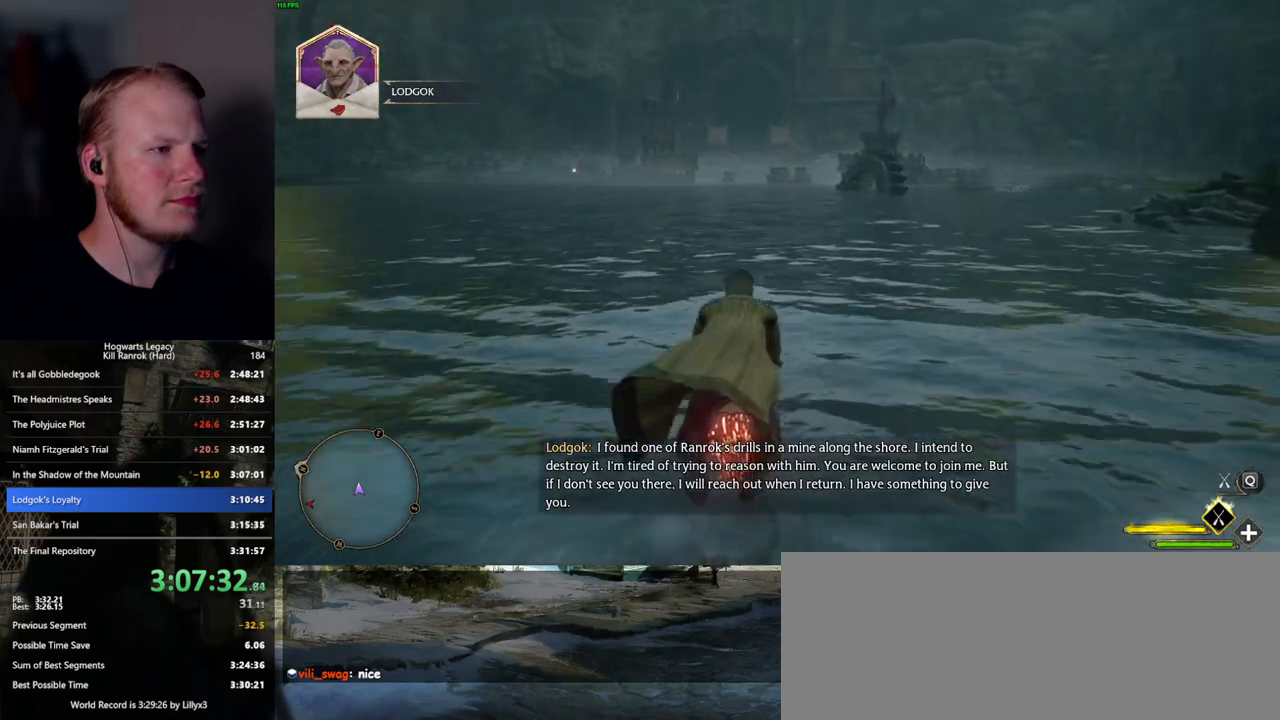
{"keys": [], "mouse": ["left"], "events": [[367, "w", "up"]]}
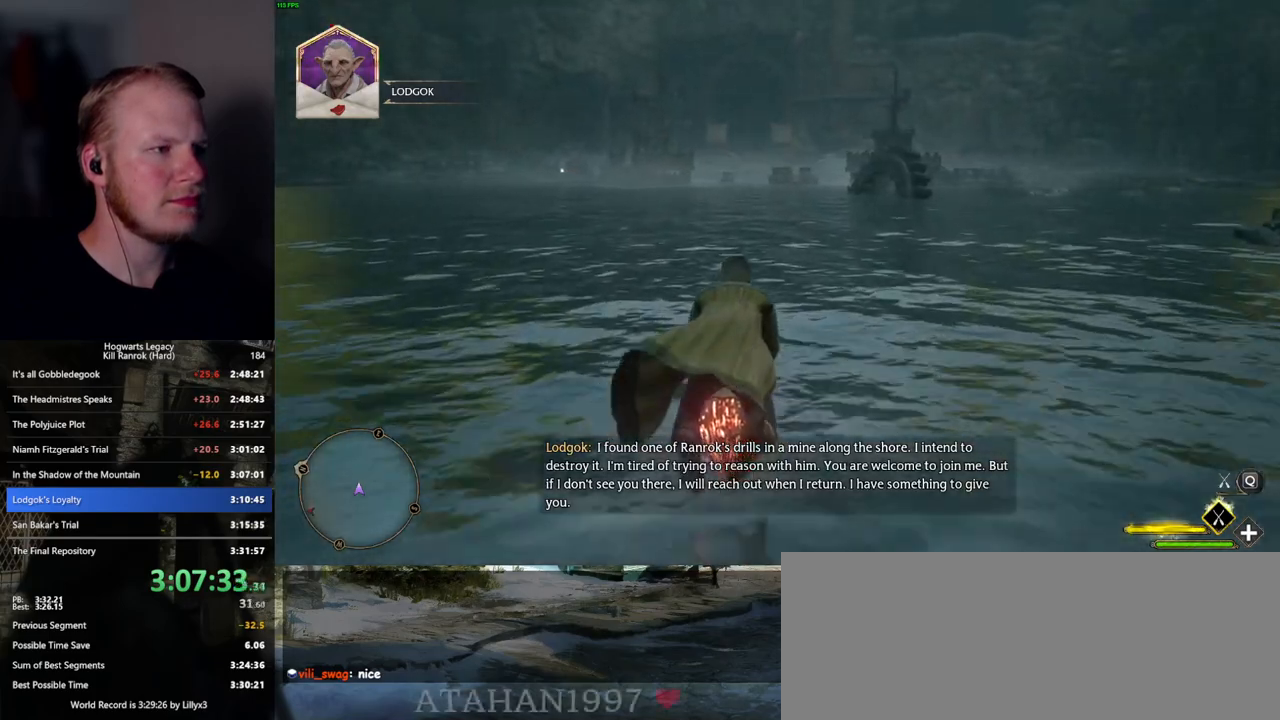
{"keys": [], "mouse": ["left"], "events": []}
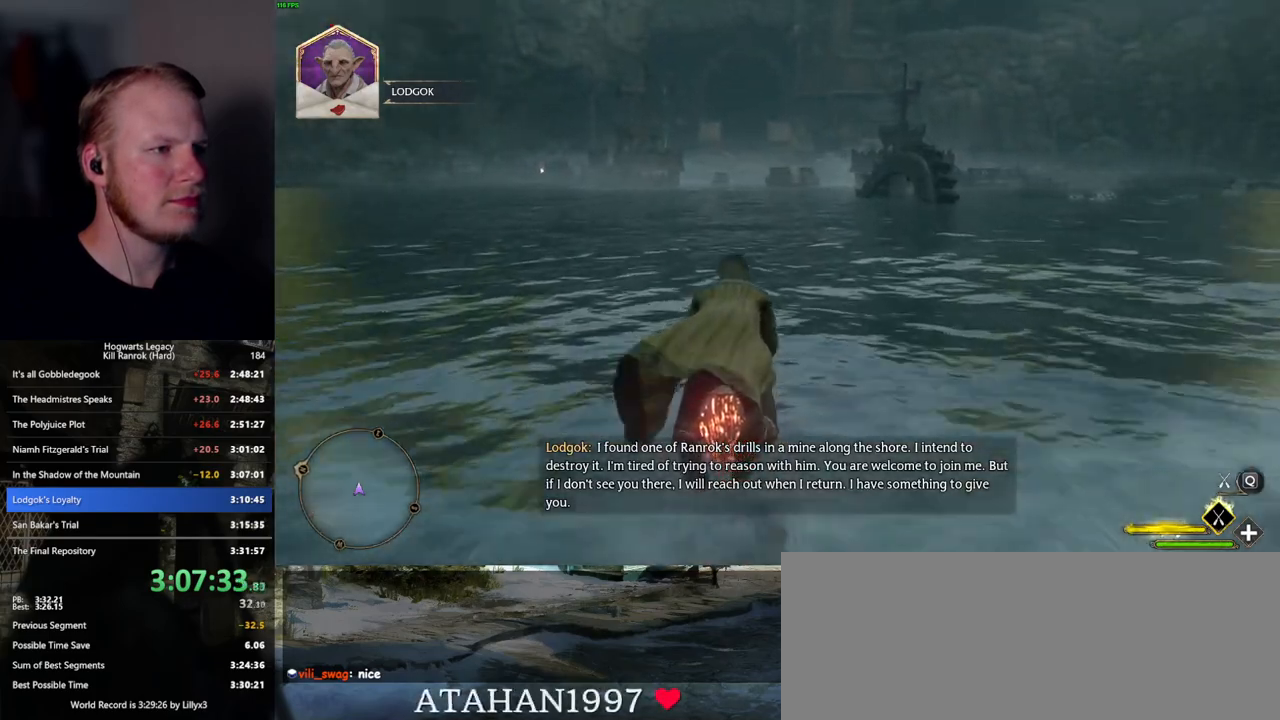
{"keys": [], "mouse": ["left"], "events": []}
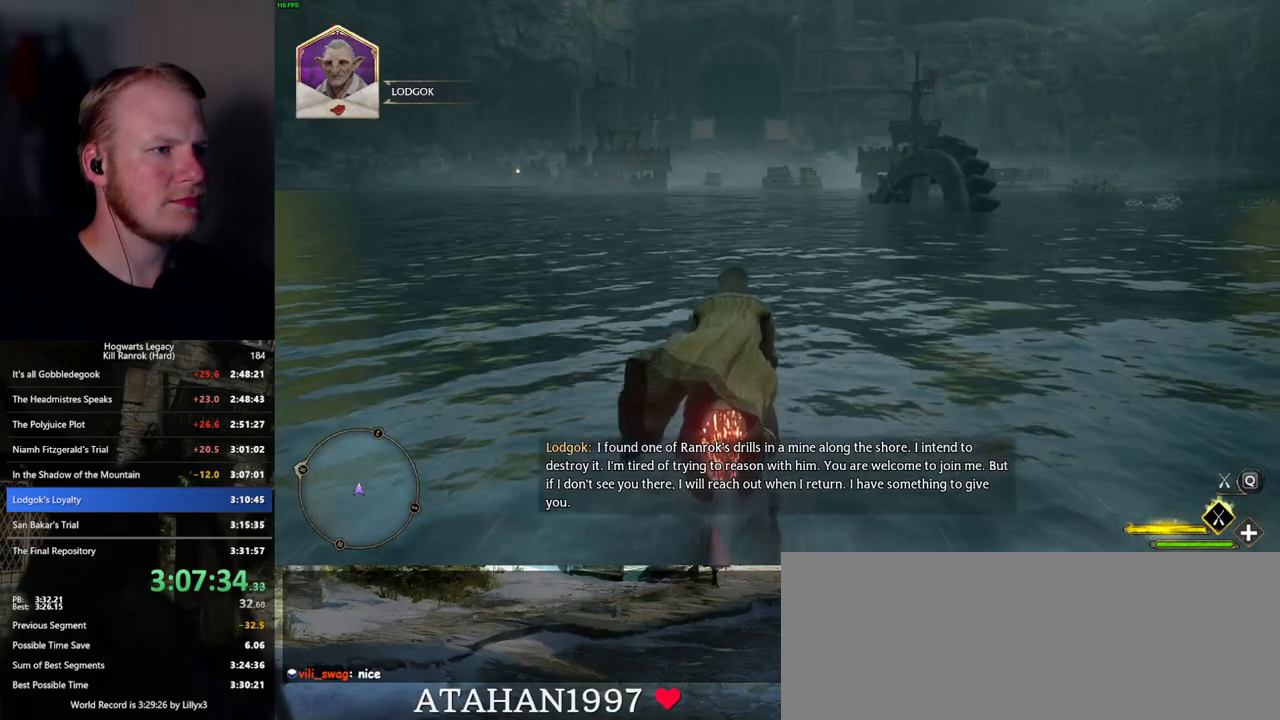
{"keys": [], "mouse": ["left"], "events": []}
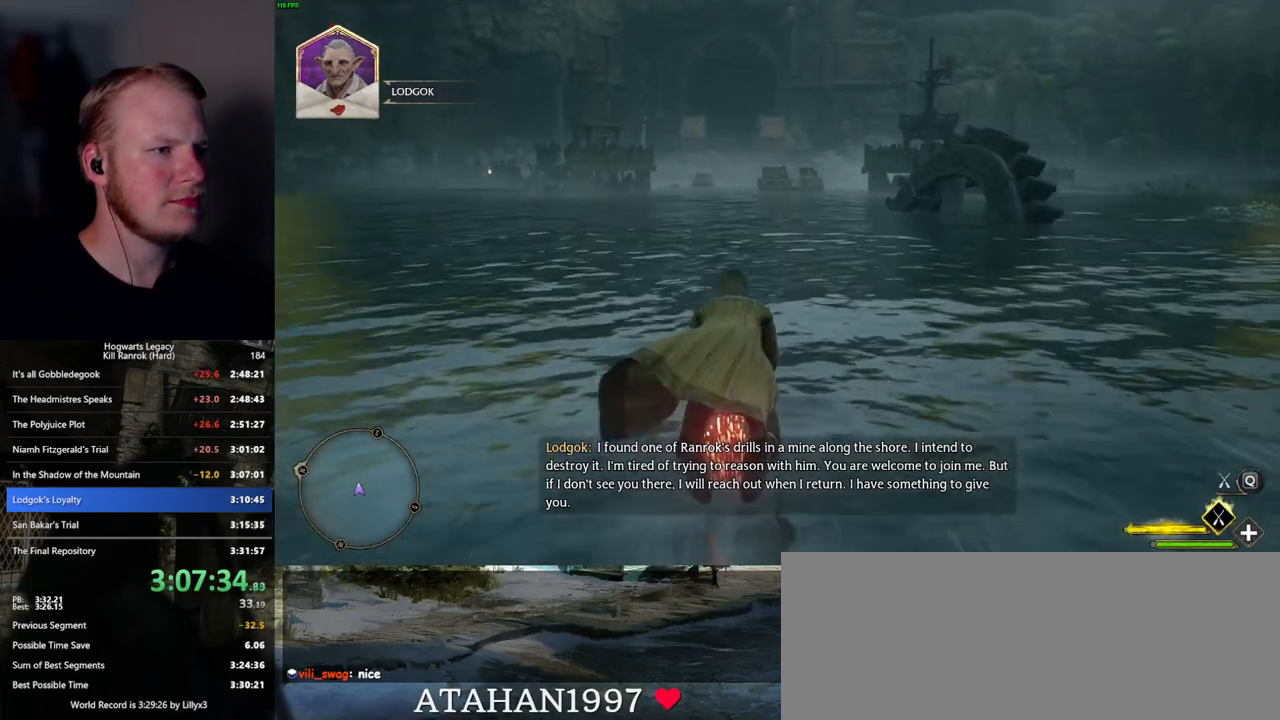
{"keys": [], "mouse": ["left"], "events": []}
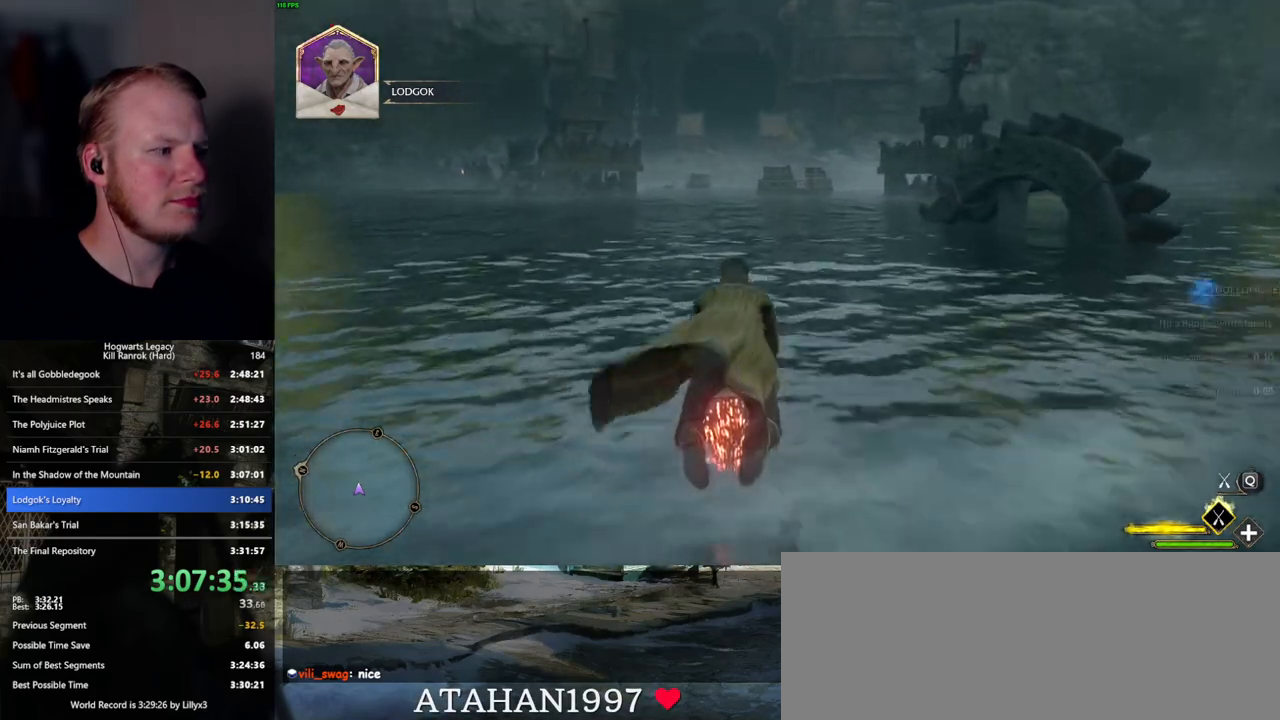
{"keys": [], "mouse": ["left"], "events": []}
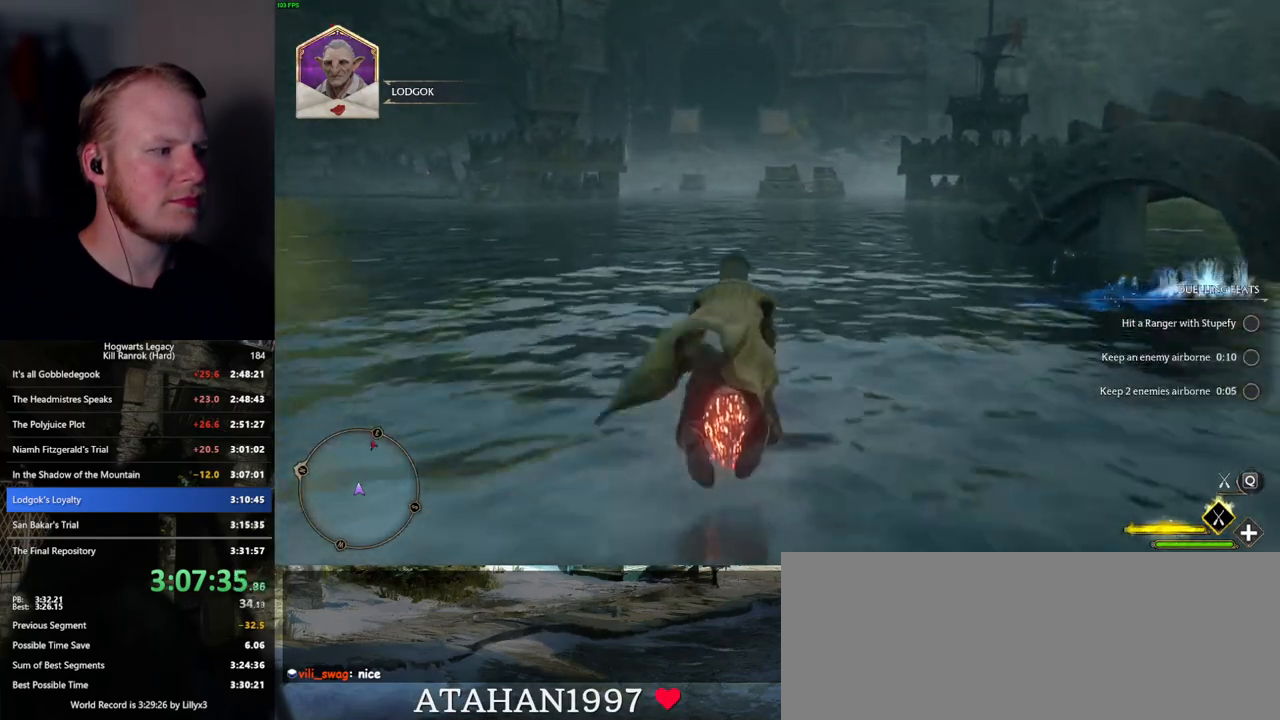
{"keys": [], "mouse": ["left"], "events": []}
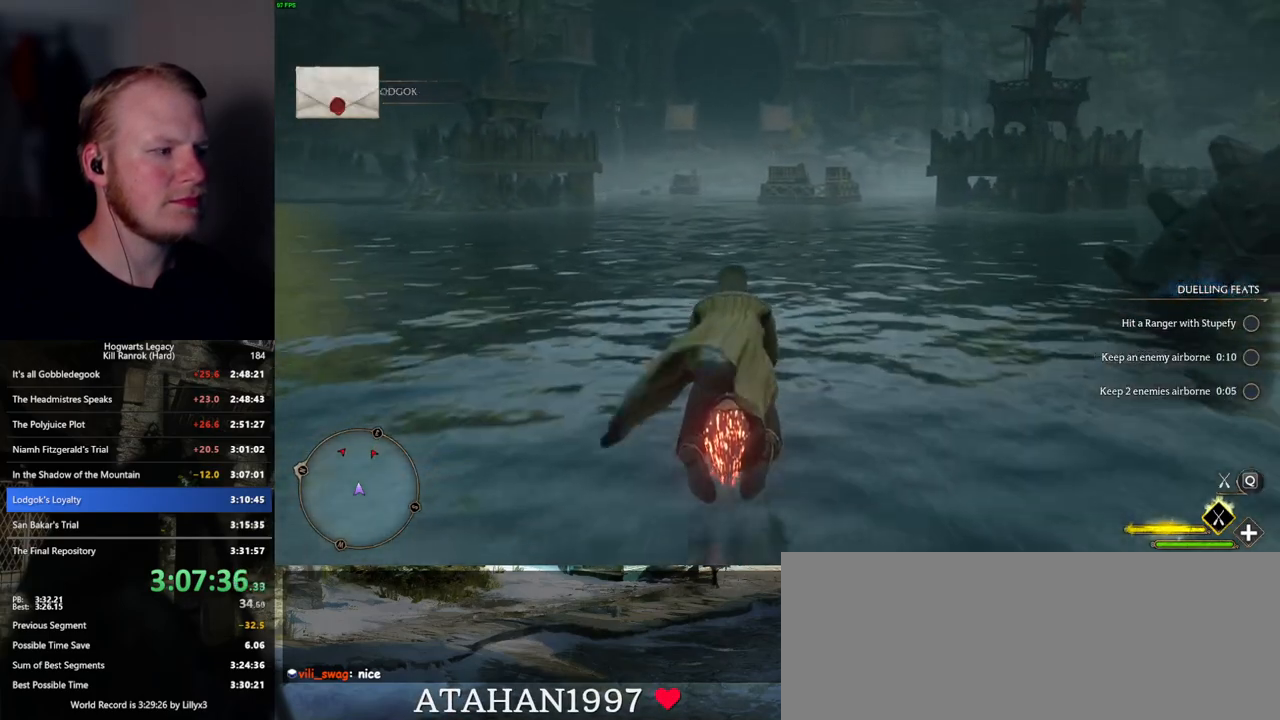
{"keys": ["space"], "mouse": ["left"], "events": [[17, "space", "down"]]}
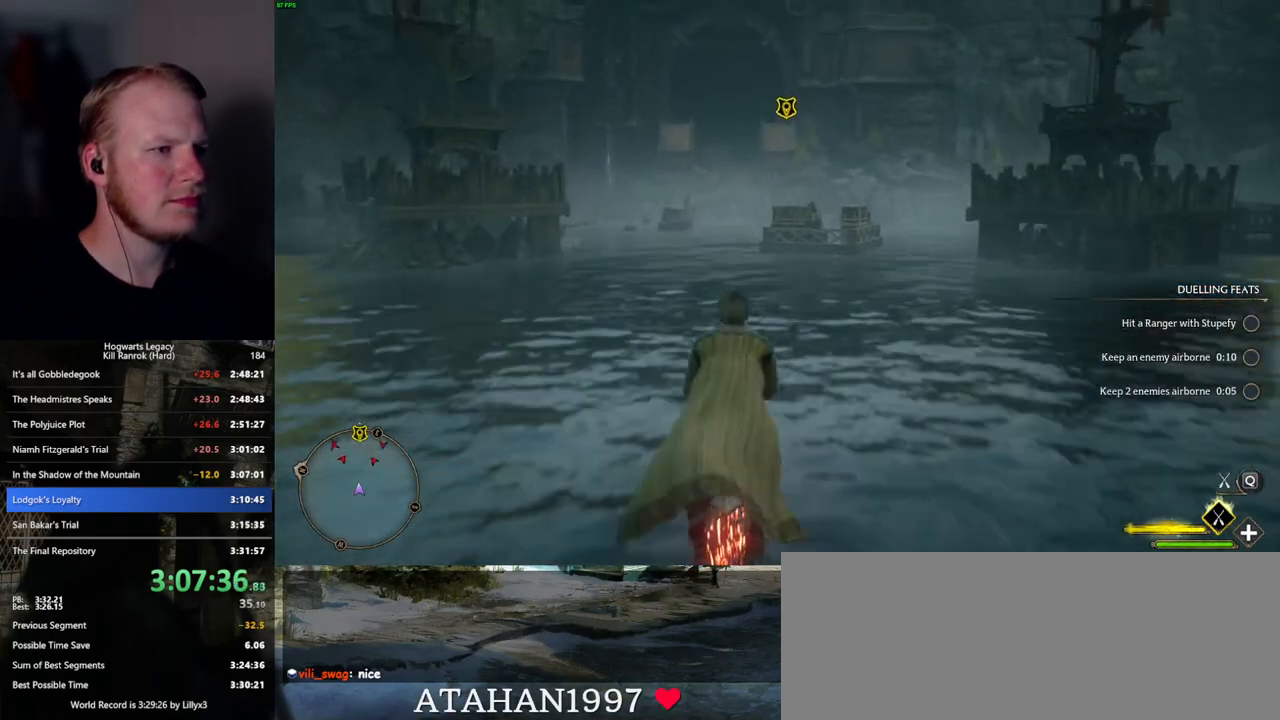
{"keys": ["space"], "mouse": ["left"], "events": []}
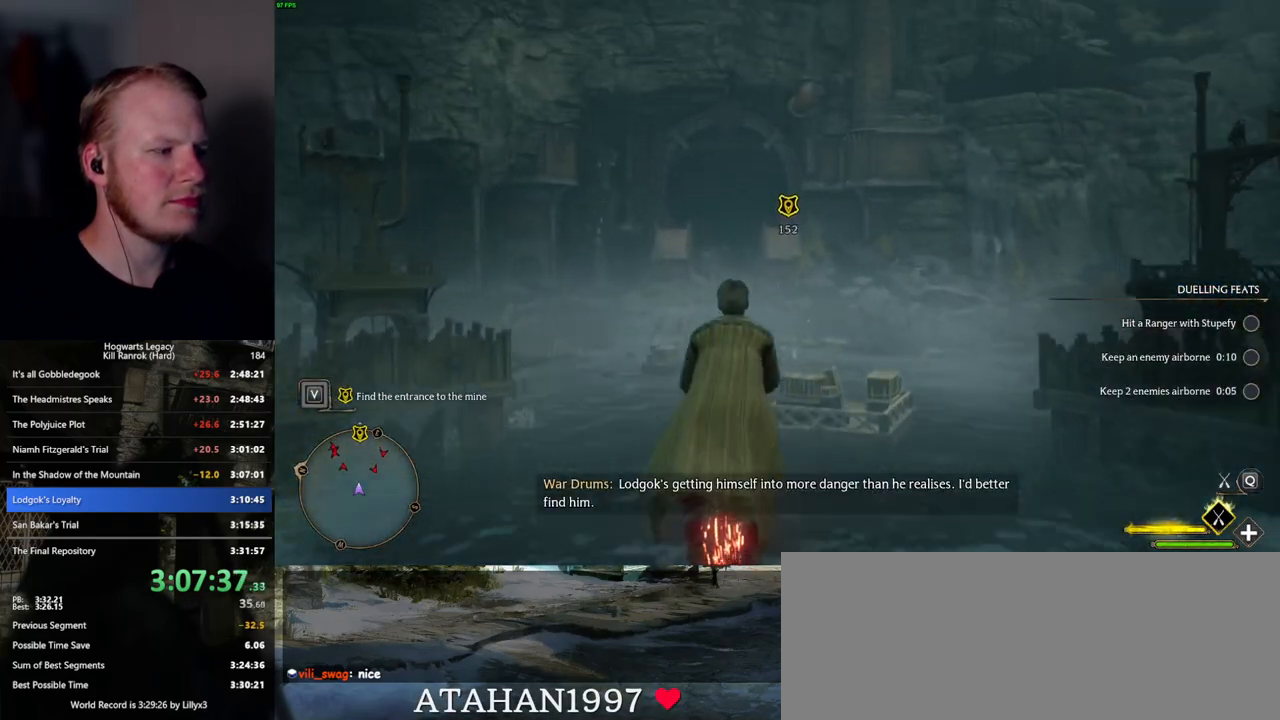
{"keys": [], "mouse": ["left"], "events": [[17, "space", "up"]]}
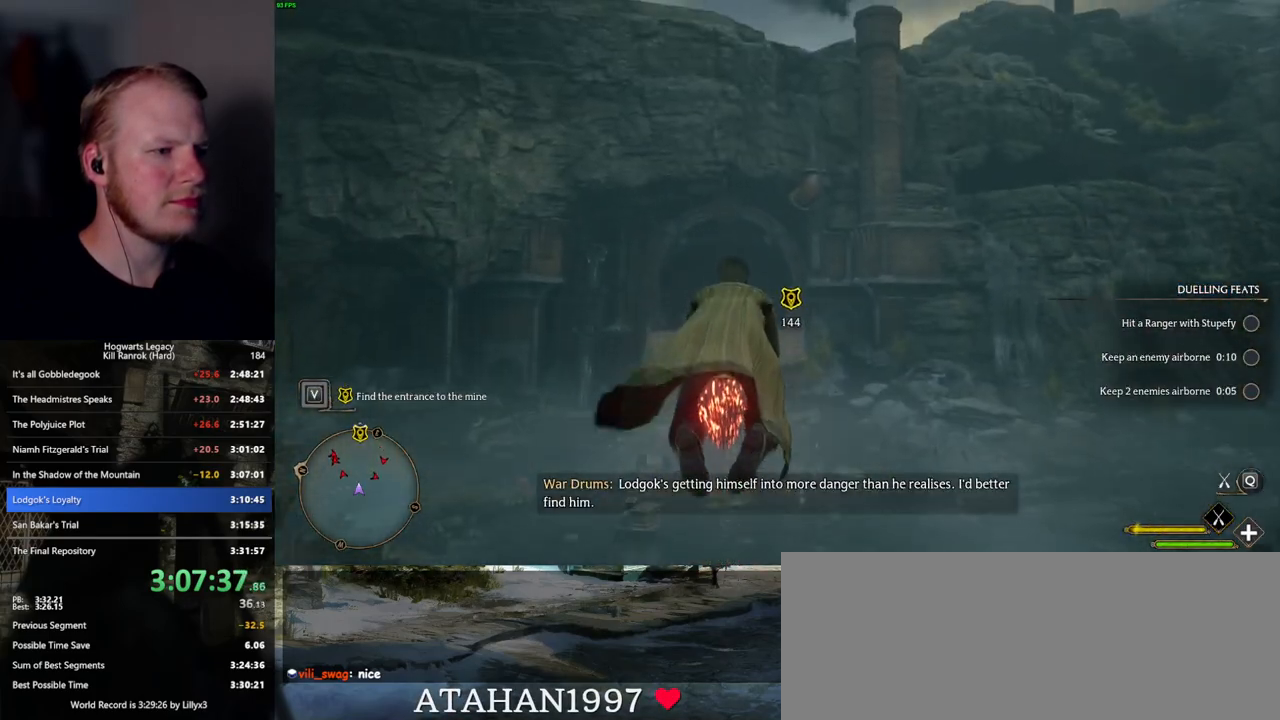
{"keys": [], "mouse": ["left"], "events": []}
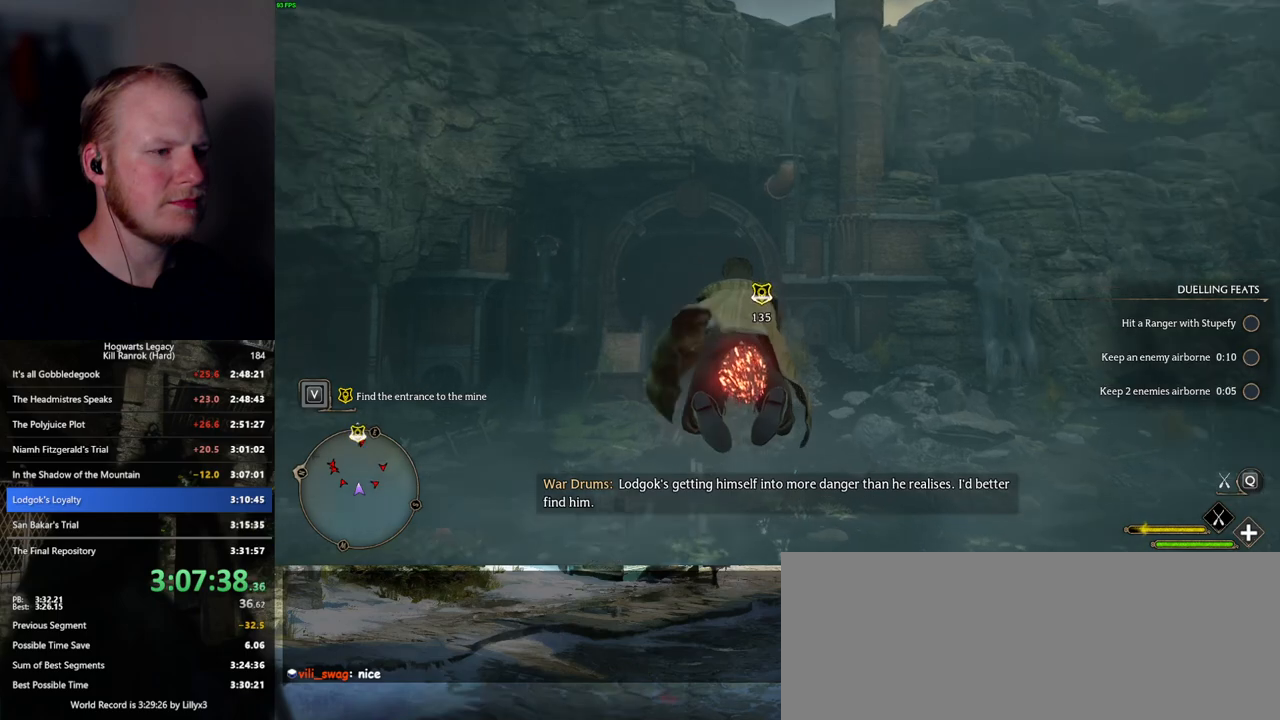
{"keys": [], "mouse": ["left"], "events": [[167, "d", "down"], [250, "d", "up"], [400, "w", "down"], [500, "w", "up"]]}
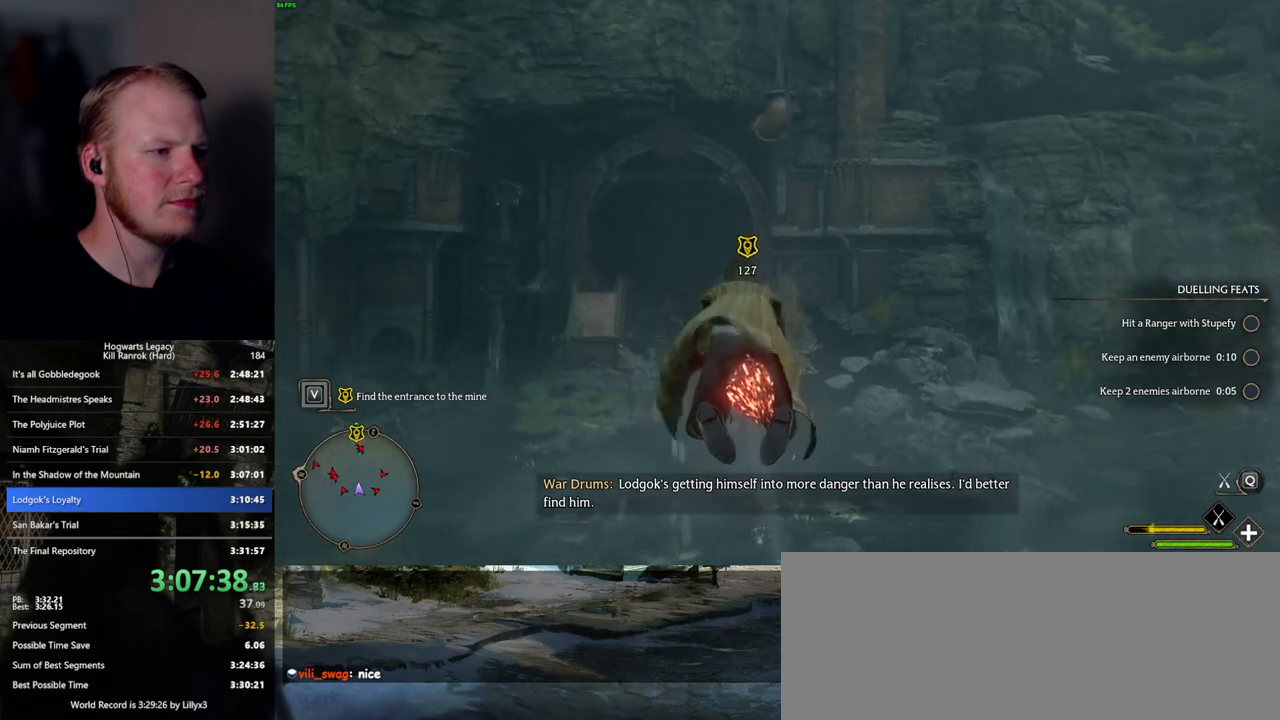
{"keys": [], "mouse": ["left"], "events": [[284, "w", "down"], [317, "d", "down"], [417, "d", "up"], [417, "w", "up"]]}
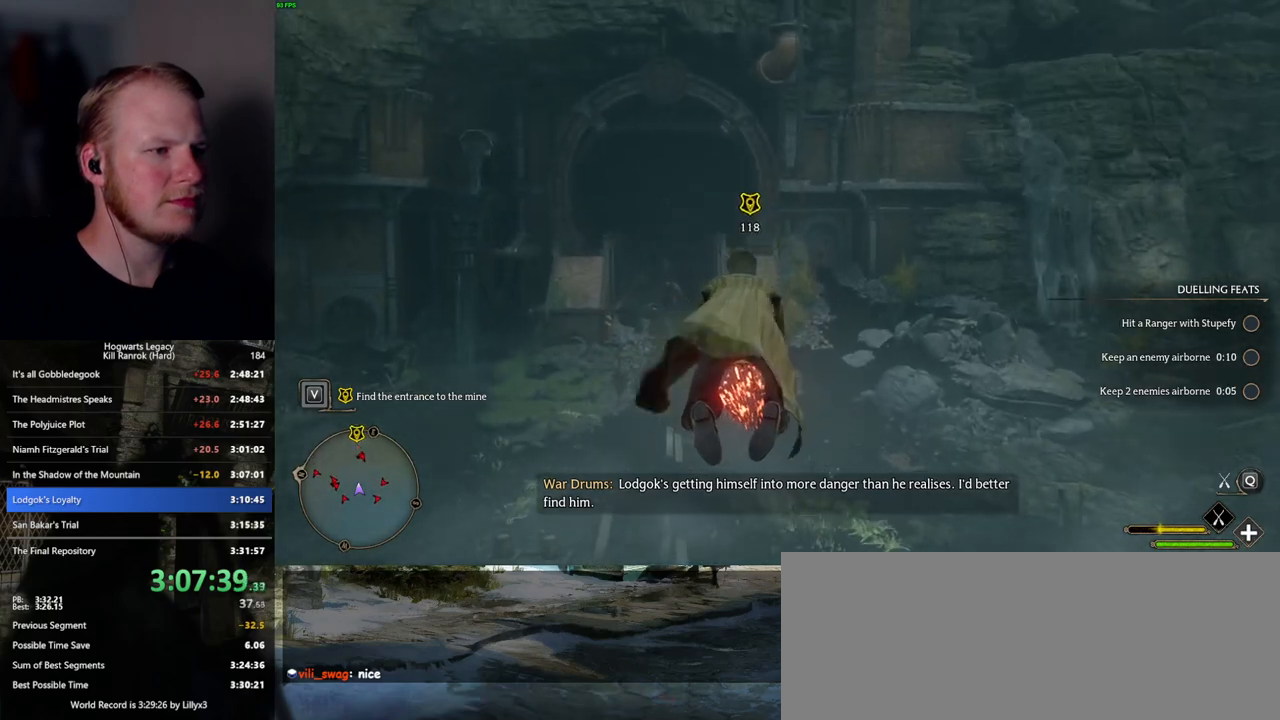
{"keys": ["w"], "mouse": ["left"], "events": [[367, "w", "down"]]}
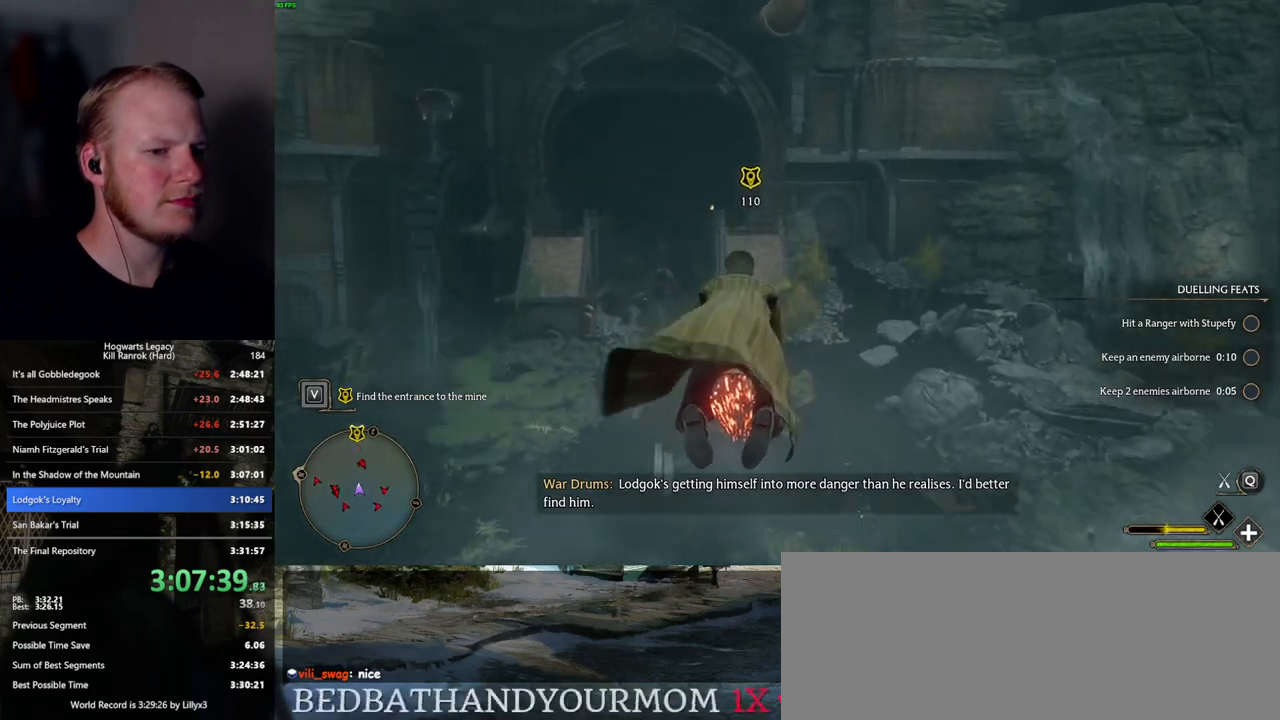
{"keys": [], "mouse": ["left"], "events": [[217, "w", "up"], [350, "w", "down"], [417, "d", "down"], [500, "d", "up"], [500, "w", "up"]]}
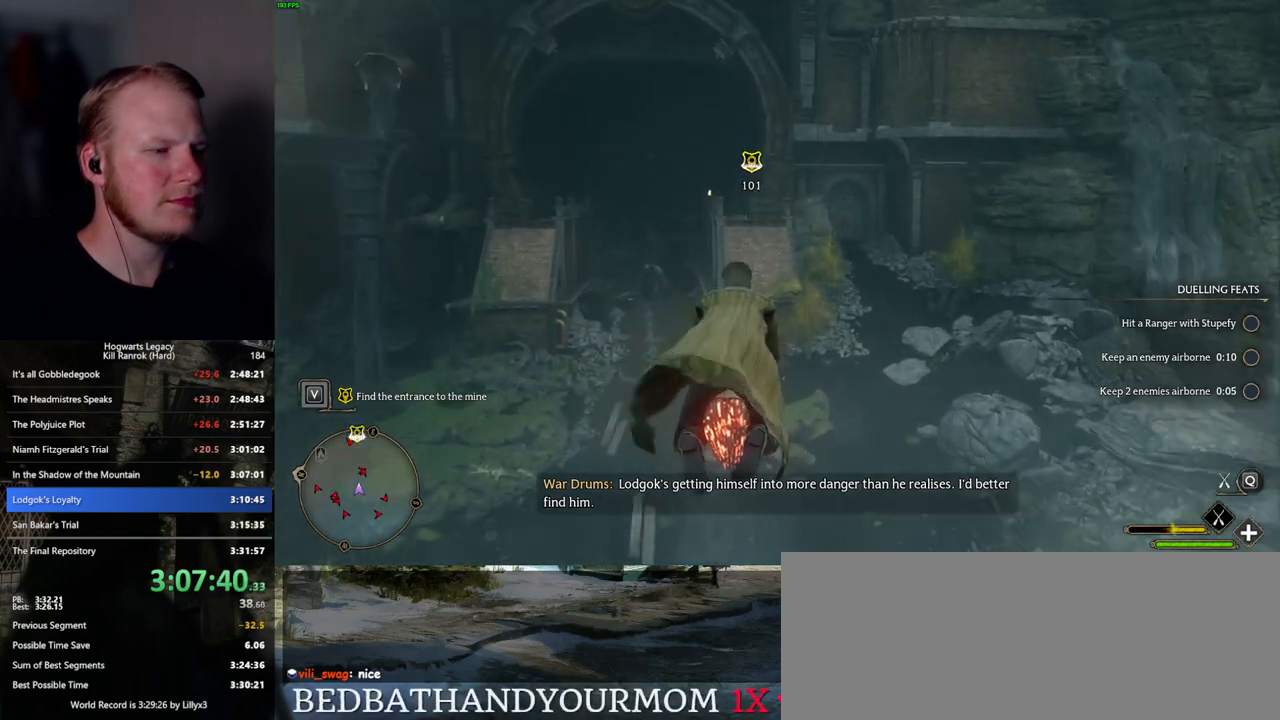
{"keys": ["a"], "mouse": ["left"], "events": [[450, "a", "down"]]}
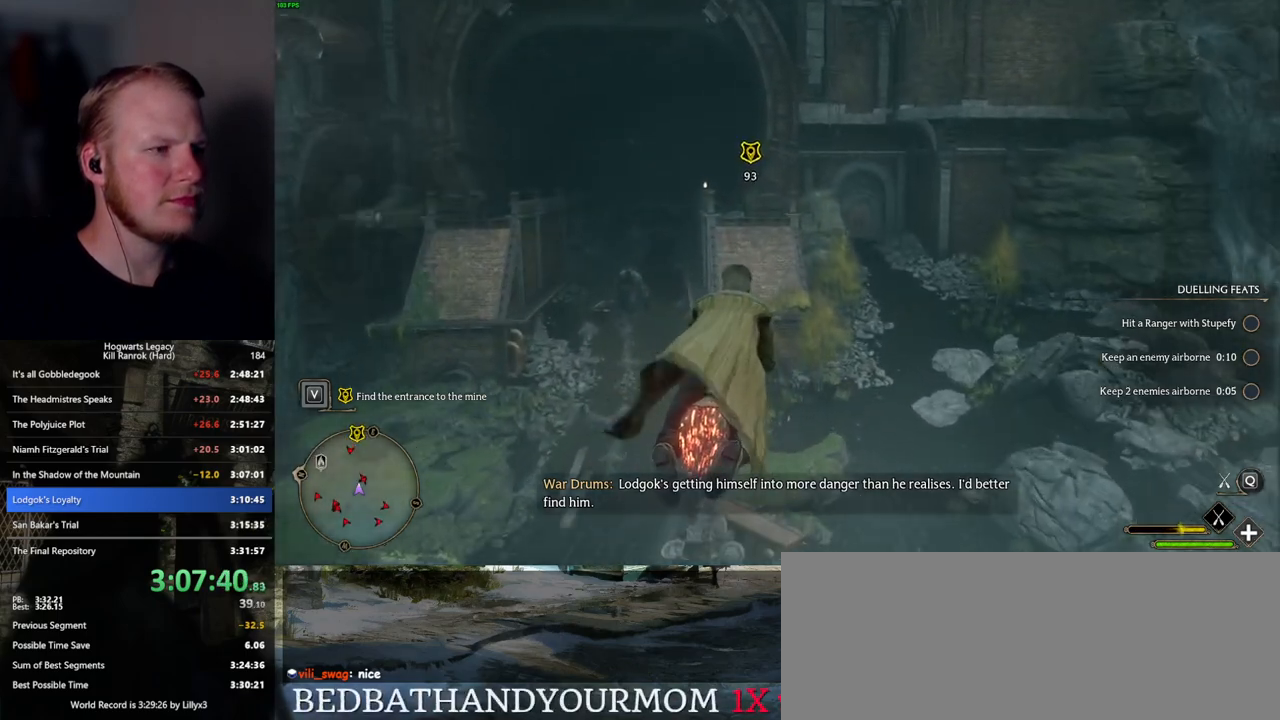
{"keys": [], "mouse": ["left"], "events": [[50, "a", "up"]]}